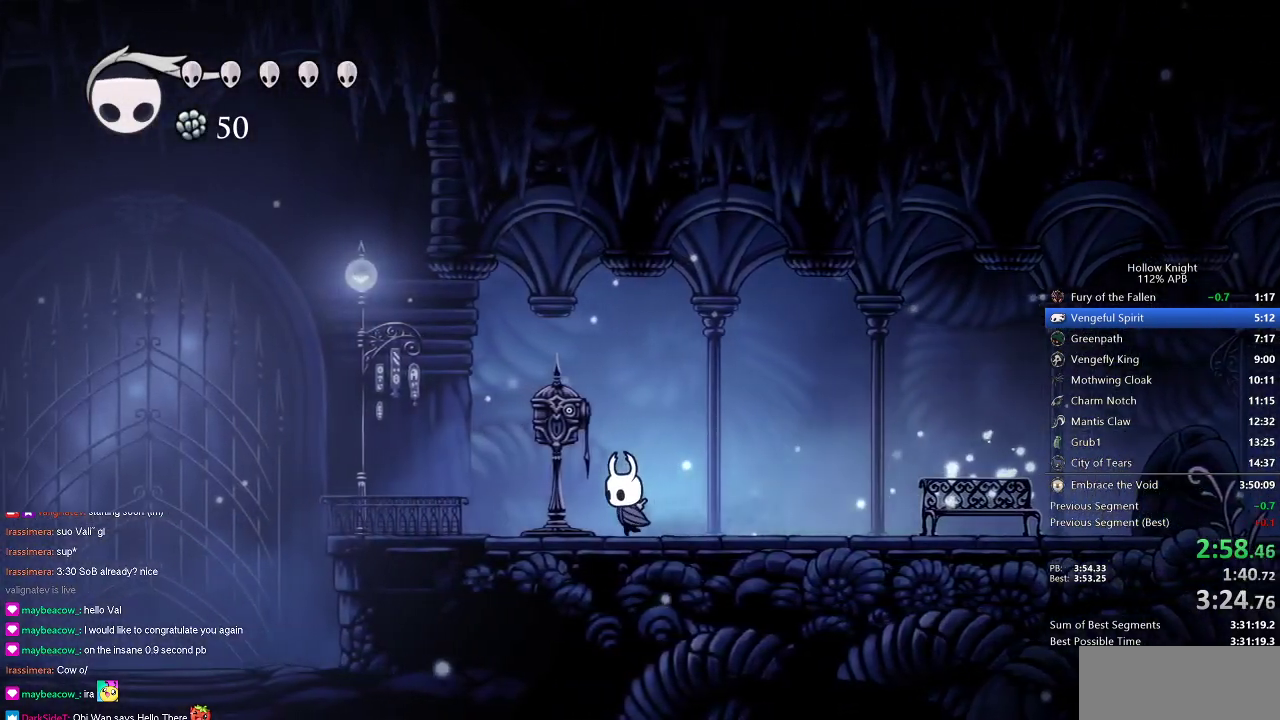
Gameplay with keyboard; each line is a JSON object with the keys held at the frame after it. "events" lists presses ("down") and releases ("up") of "cdash", "dash", "dnail", "down", "heal", "inv", "jump", "left", "nail", "right", "spell" and "up" between this image and that frame as [ms after this image, input, new state], when the widget could be followed in between. No other keys are recorded. Mouse input is not recorded. Key names are as the overlay labels them; some are game actions (e.g. jump) rather than physical keys.
{"keys": [], "events": [[67, "down", "down"], [133, "left", "up"], [167, "down", "up"]]}
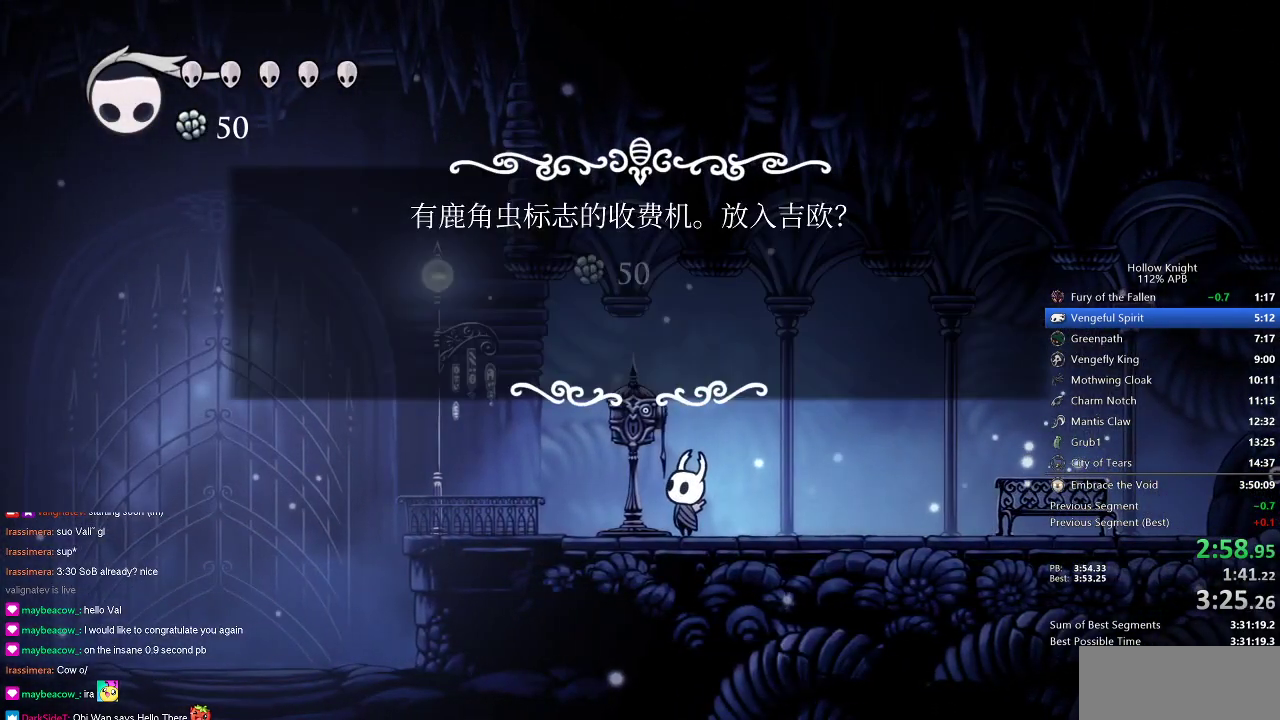
{"keys": [], "events": []}
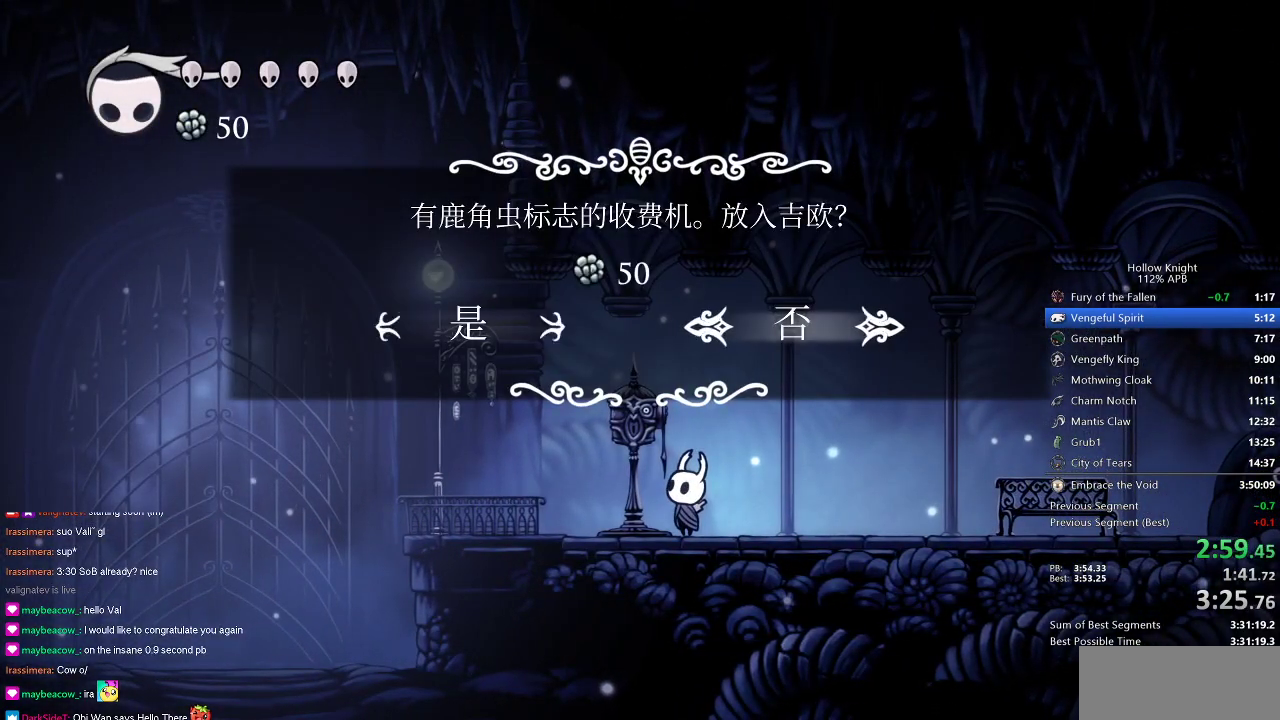
{"keys": ["right"], "events": [[17, "left", "down"], [67, "jump", "down"], [67, "left", "up"], [150, "jump", "up"], [350, "right", "down"]]}
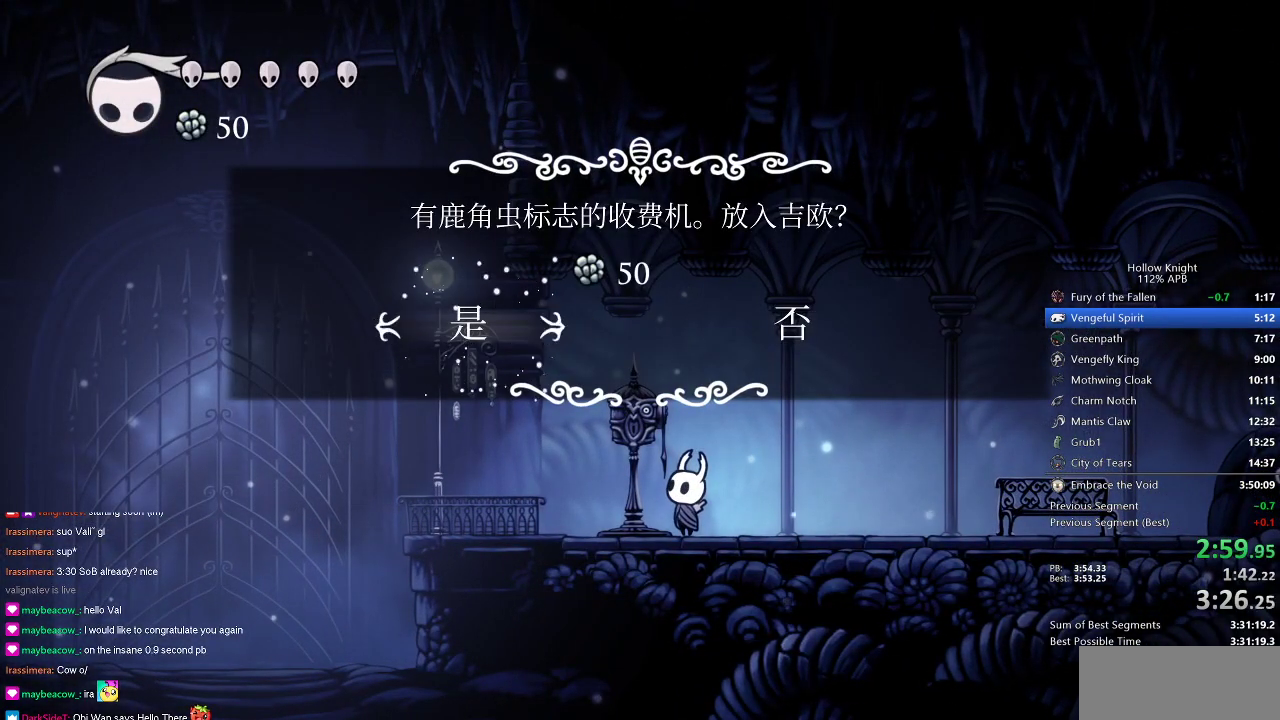
{"keys": ["right"], "events": []}
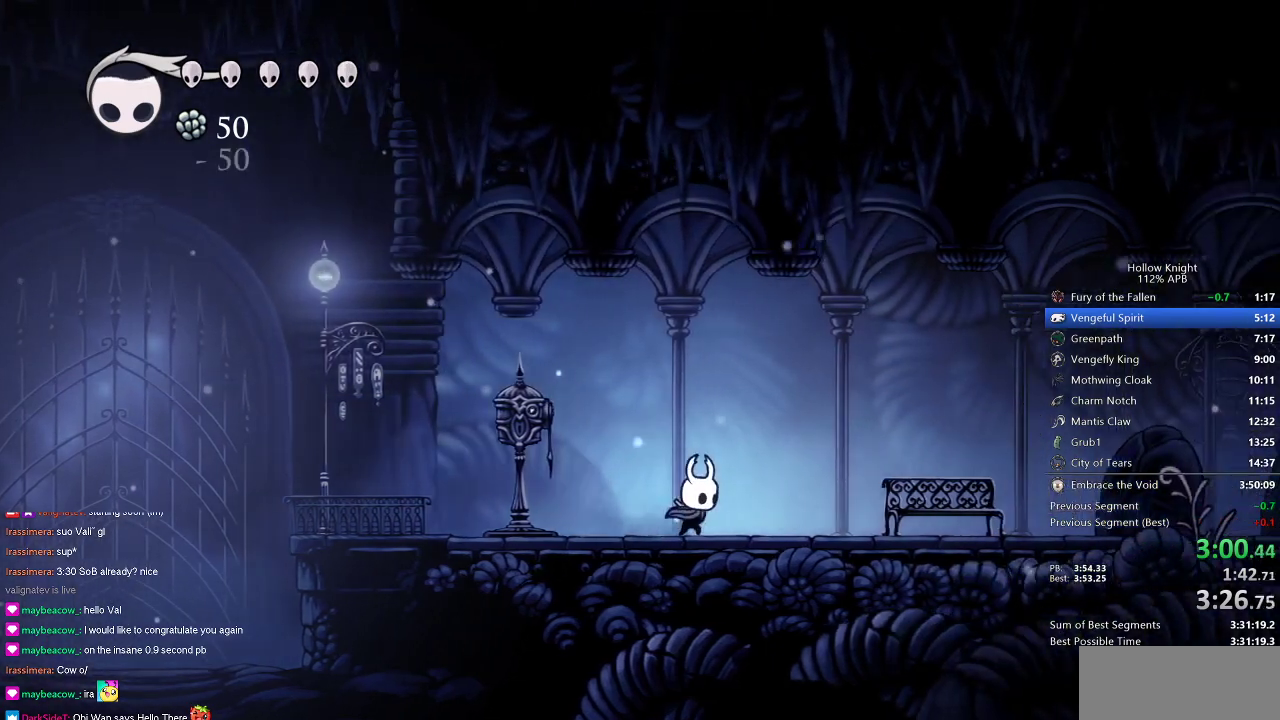
{"keys": ["right"], "events": []}
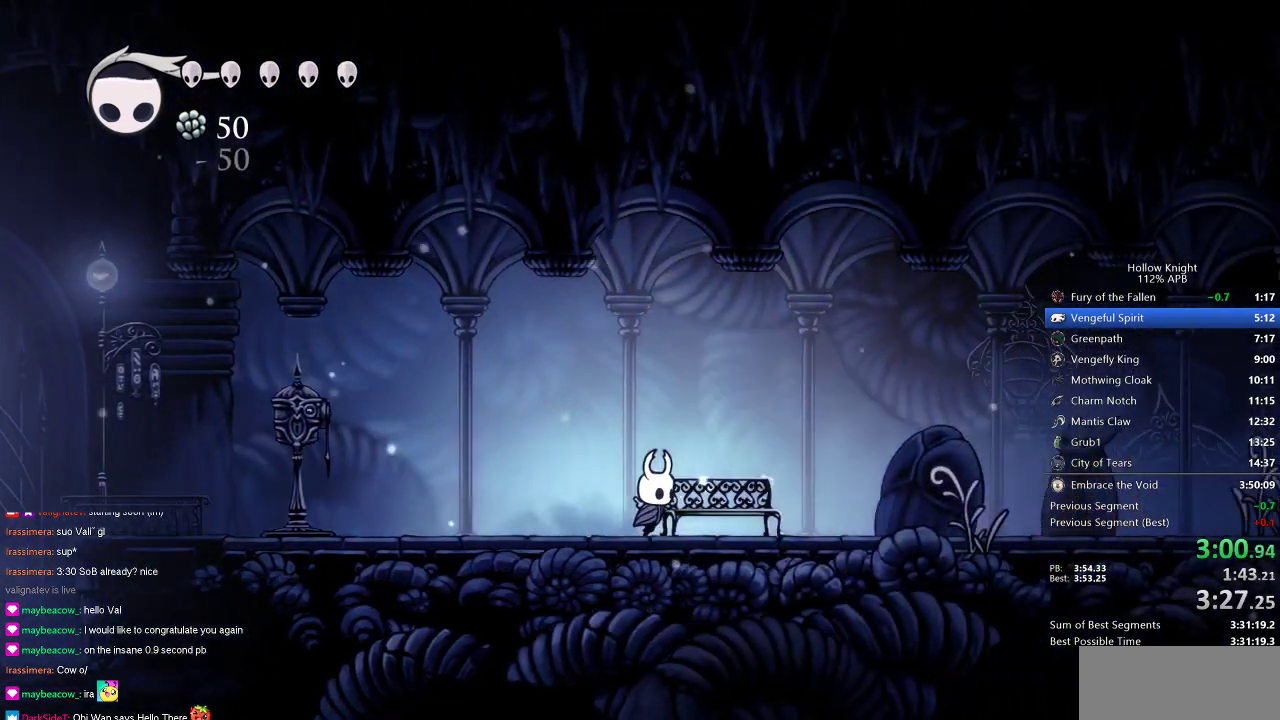
{"keys": ["inv"], "events": [[167, "down", "down"], [200, "down", "up"], [200, "right", "up"], [483, "inv", "down"]]}
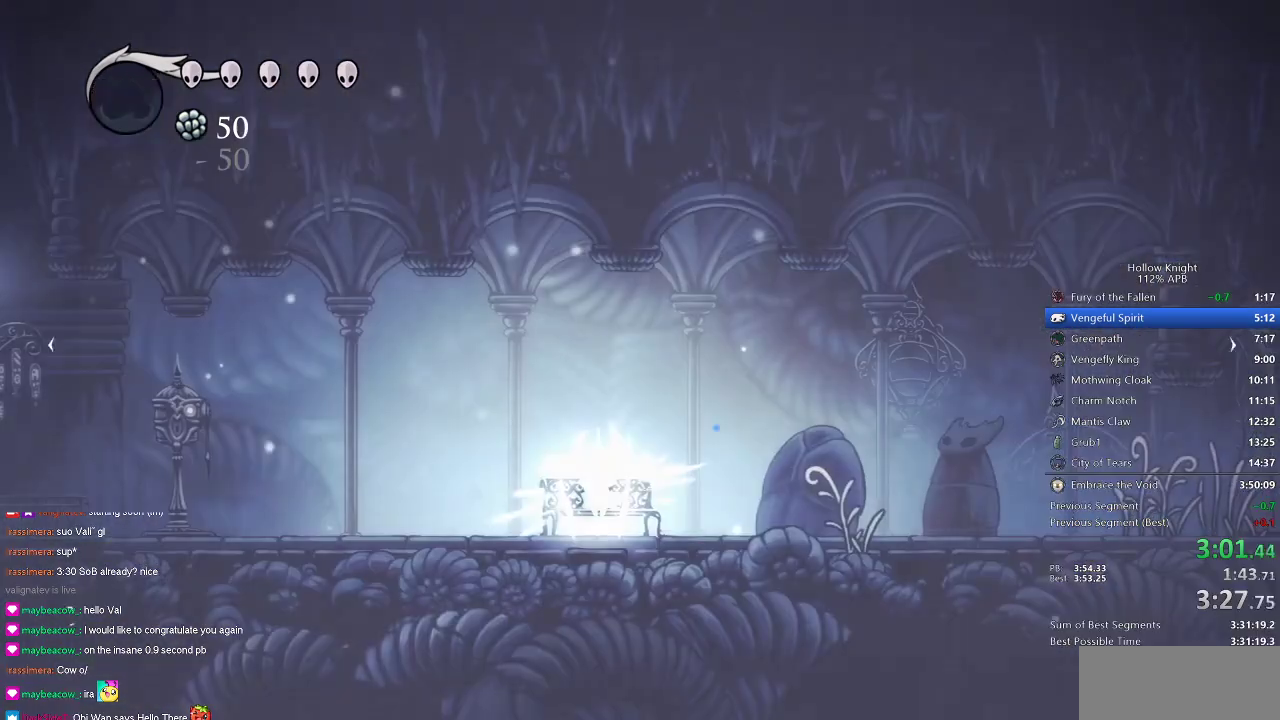
{"keys": [], "events": [[83, "inv", "up"], [367, "right", "down"], [450, "right", "up"]]}
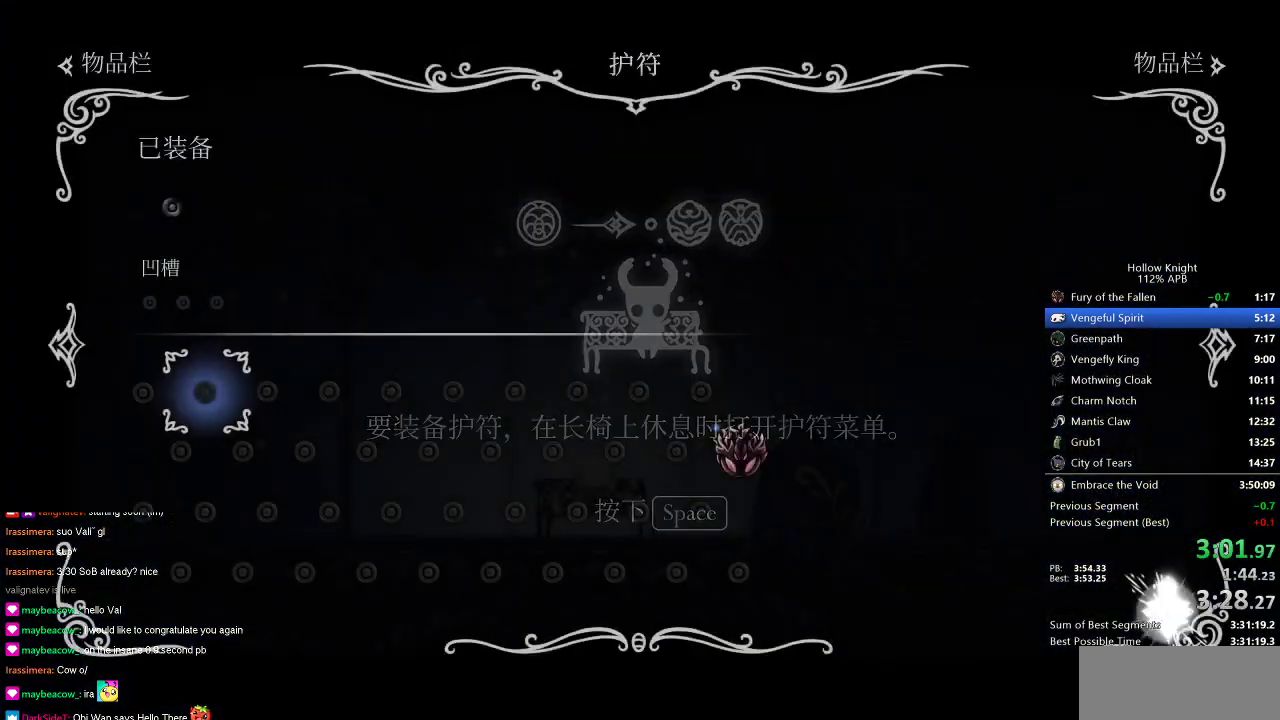
{"keys": [], "events": [[133, "right", "down"], [183, "right", "up"], [283, "right", "down"], [333, "right", "up"], [417, "right", "down"], [467, "right", "up"]]}
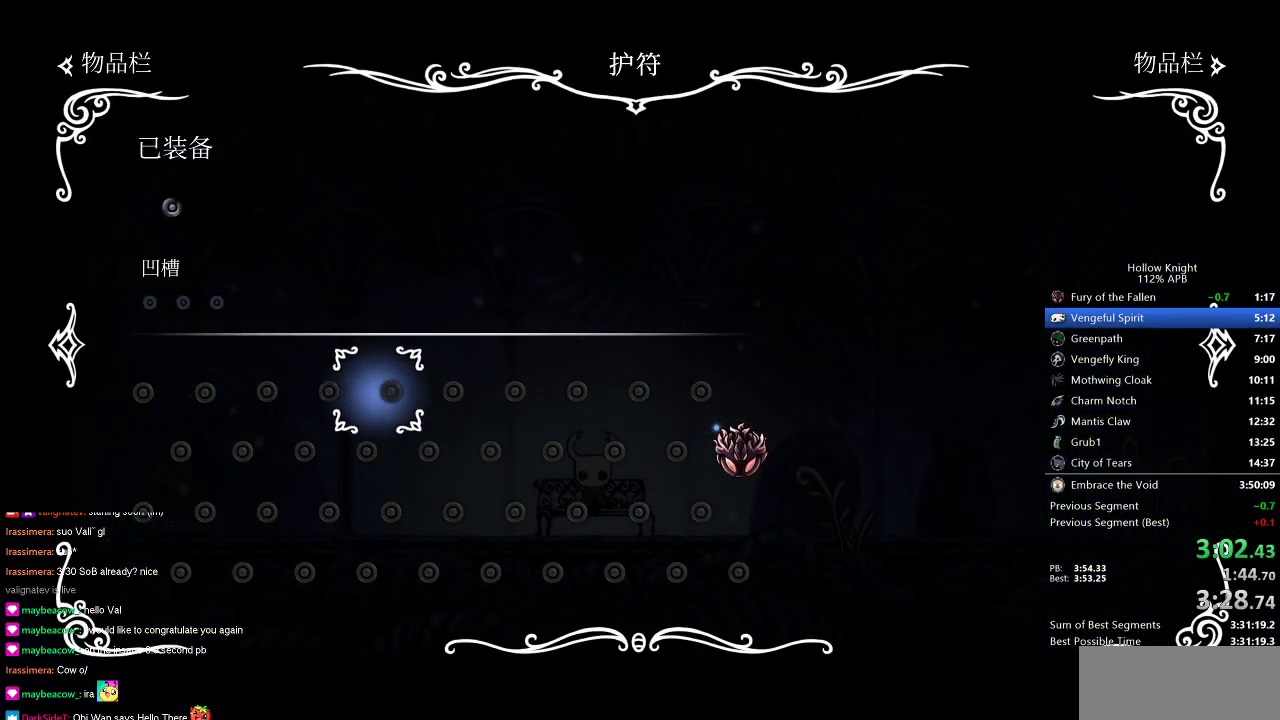
{"keys": [], "events": [[17, "right", "down"], [67, "right", "up"], [150, "right", "down"], [200, "right", "up"], [300, "right", "down"], [333, "right", "up"], [383, "right", "down"], [483, "right", "up"]]}
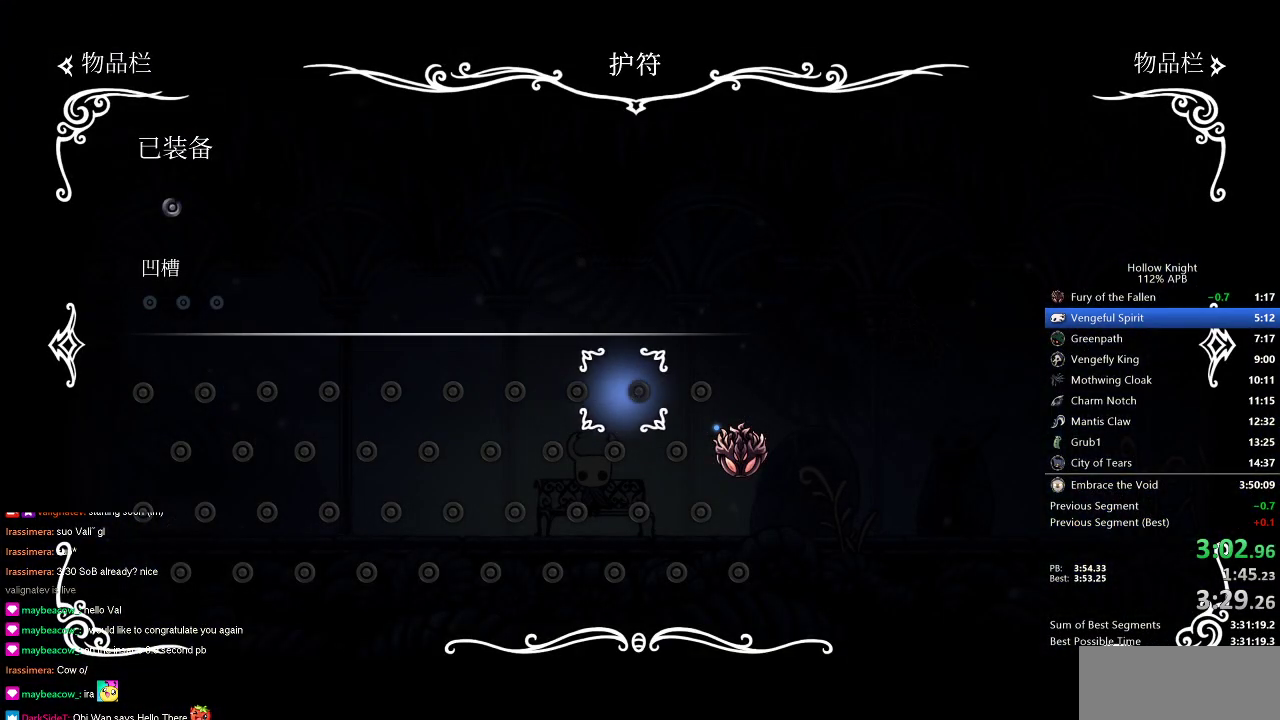
{"keys": ["jump"], "events": [[33, "right", "down"], [117, "right", "up"], [167, "down", "down"], [267, "down", "up"], [450, "jump", "down"]]}
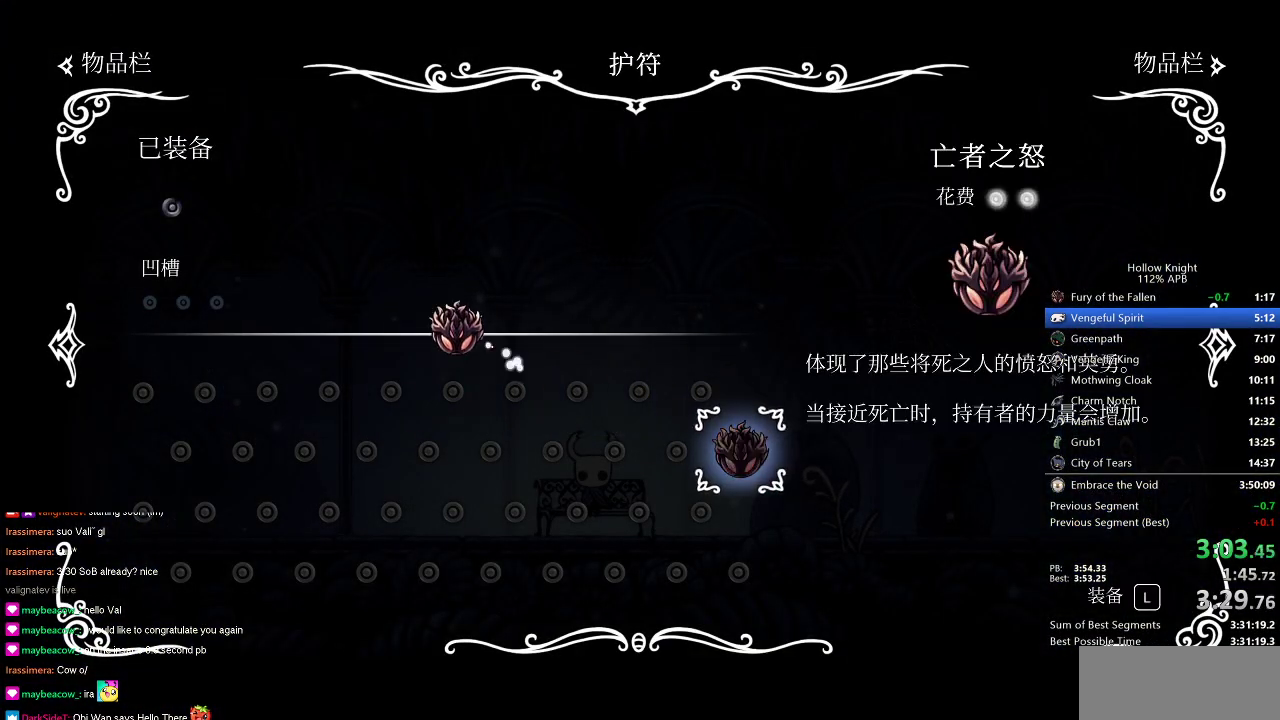
{"keys": ["inv"], "events": [[50, "jump", "up"], [183, "inv", "down"], [267, "inv", "up"], [417, "inv", "down"]]}
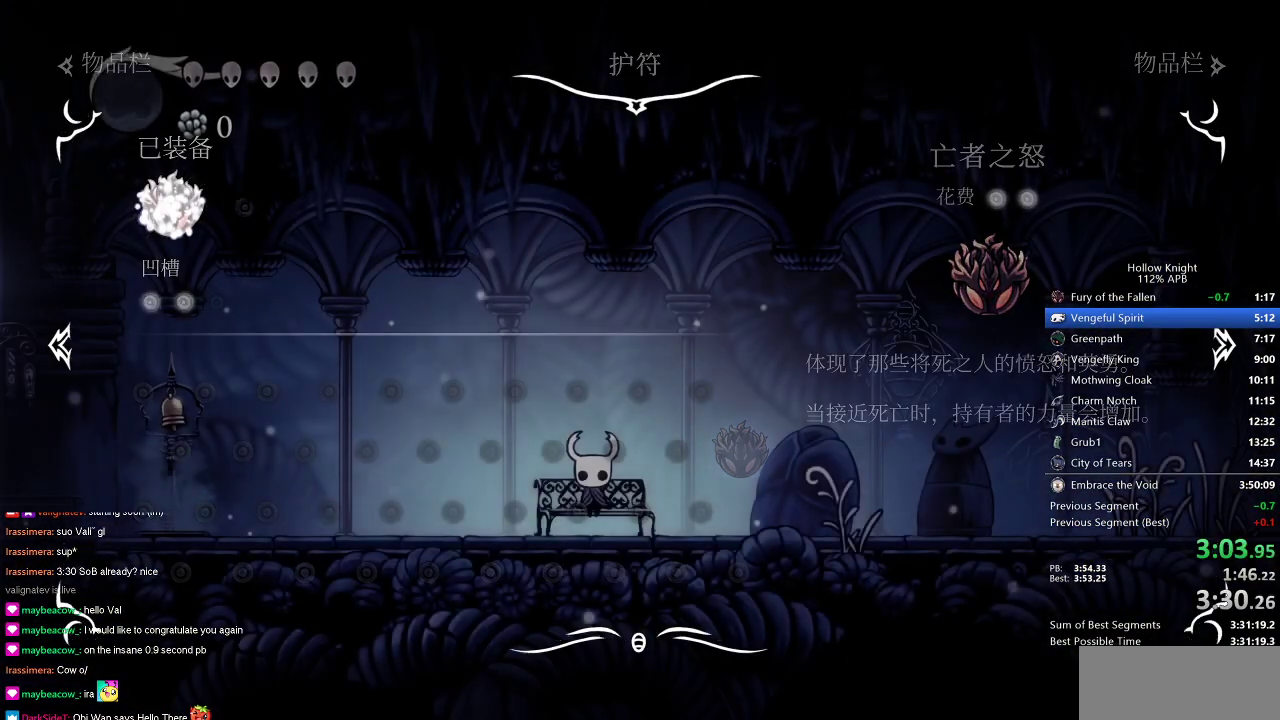
{"keys": ["right"], "events": [[17, "inv", "up"], [200, "right", "down"]]}
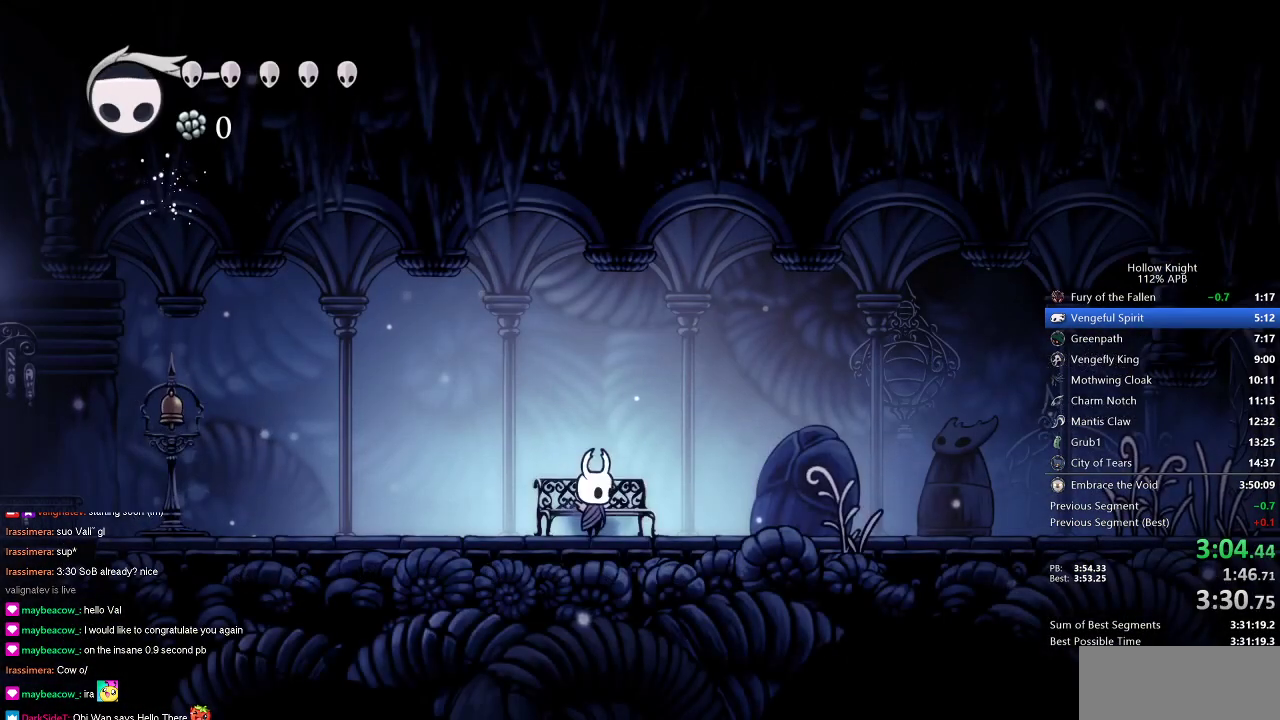
{"keys": ["right"], "events": [[117, "right", "up"], [167, "right", "down"]]}
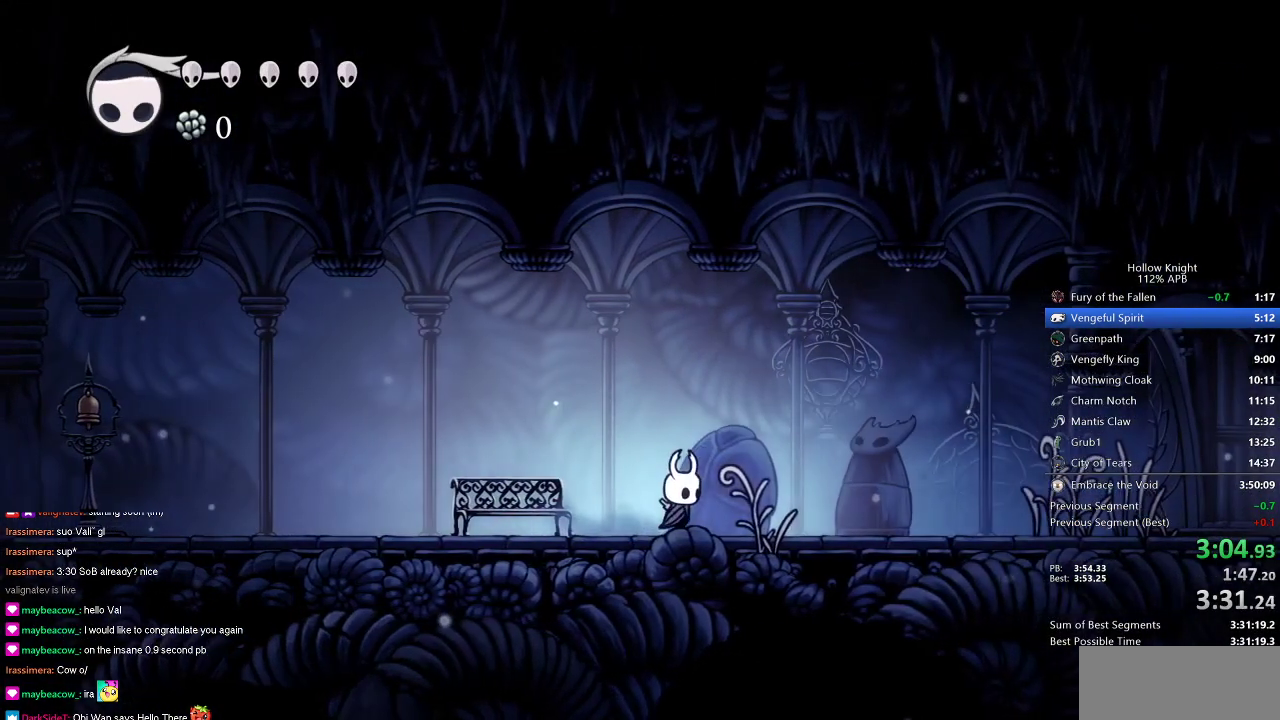
{"keys": ["nail", "right"], "events": [[467, "nail", "down"]]}
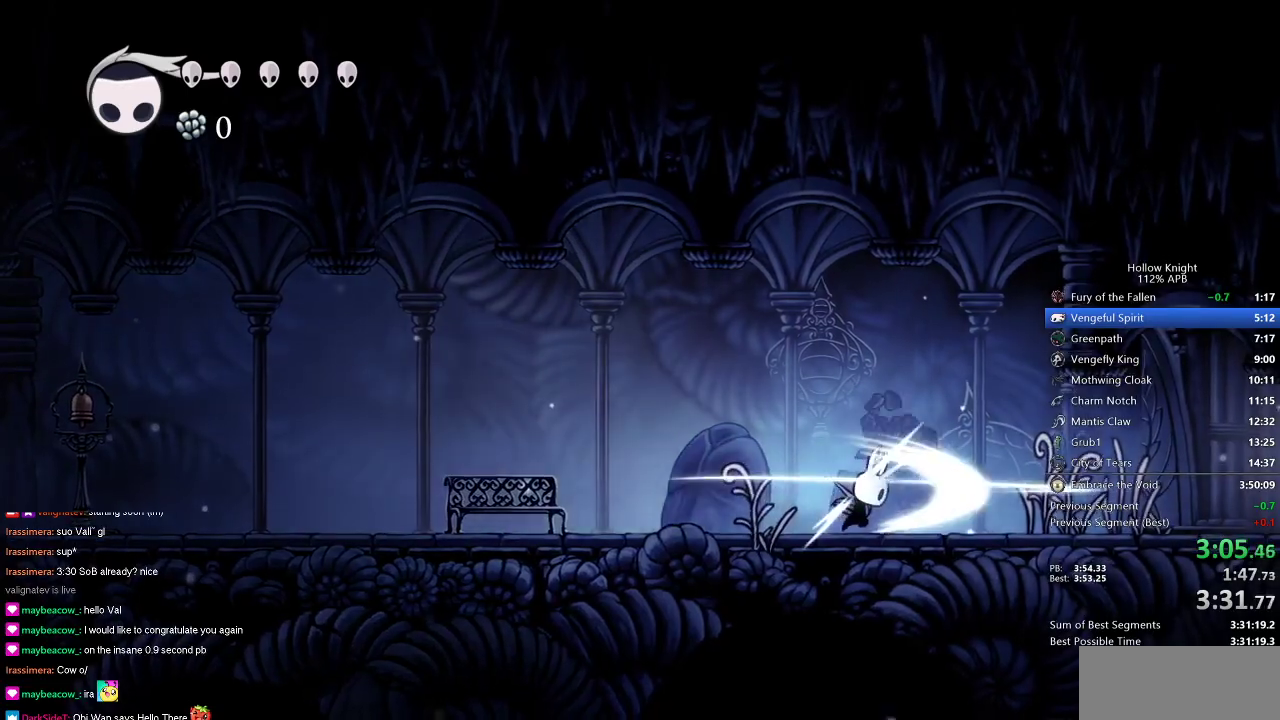
{"keys": ["right"], "events": [[67, "nail", "up"], [333, "nail", "down"], [483, "nail", "up"]]}
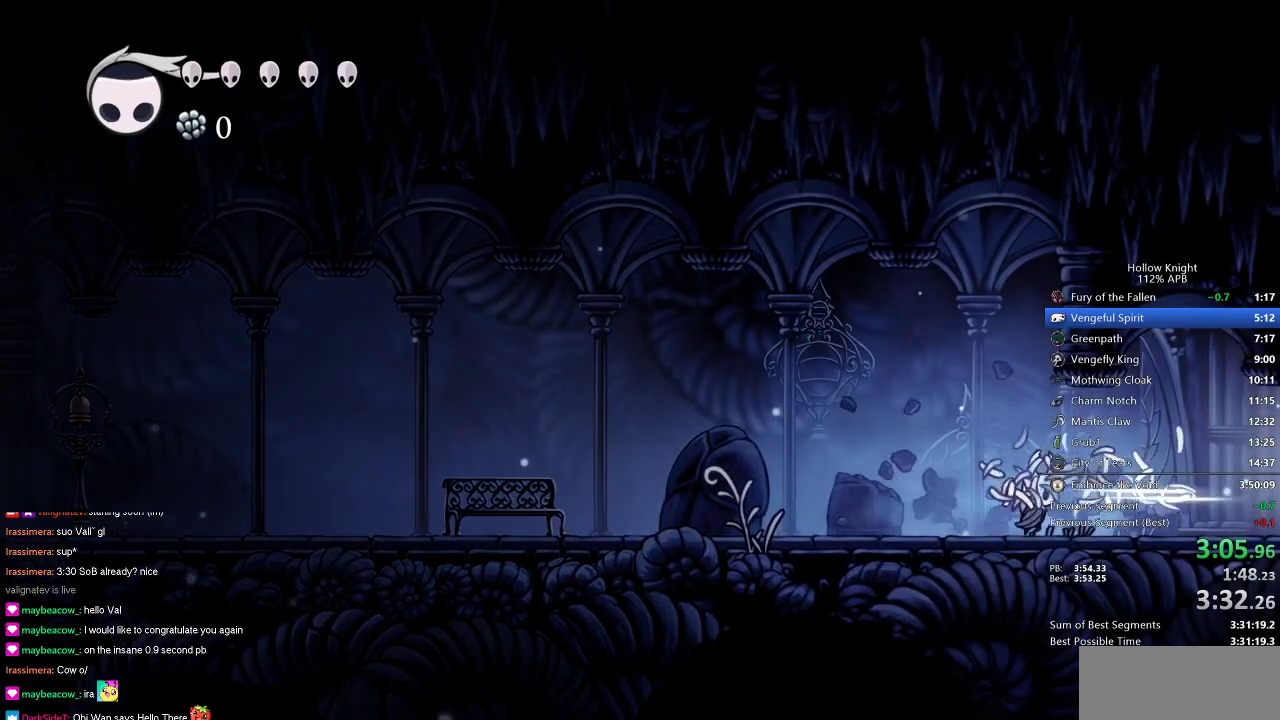
{"keys": ["right"], "events": []}
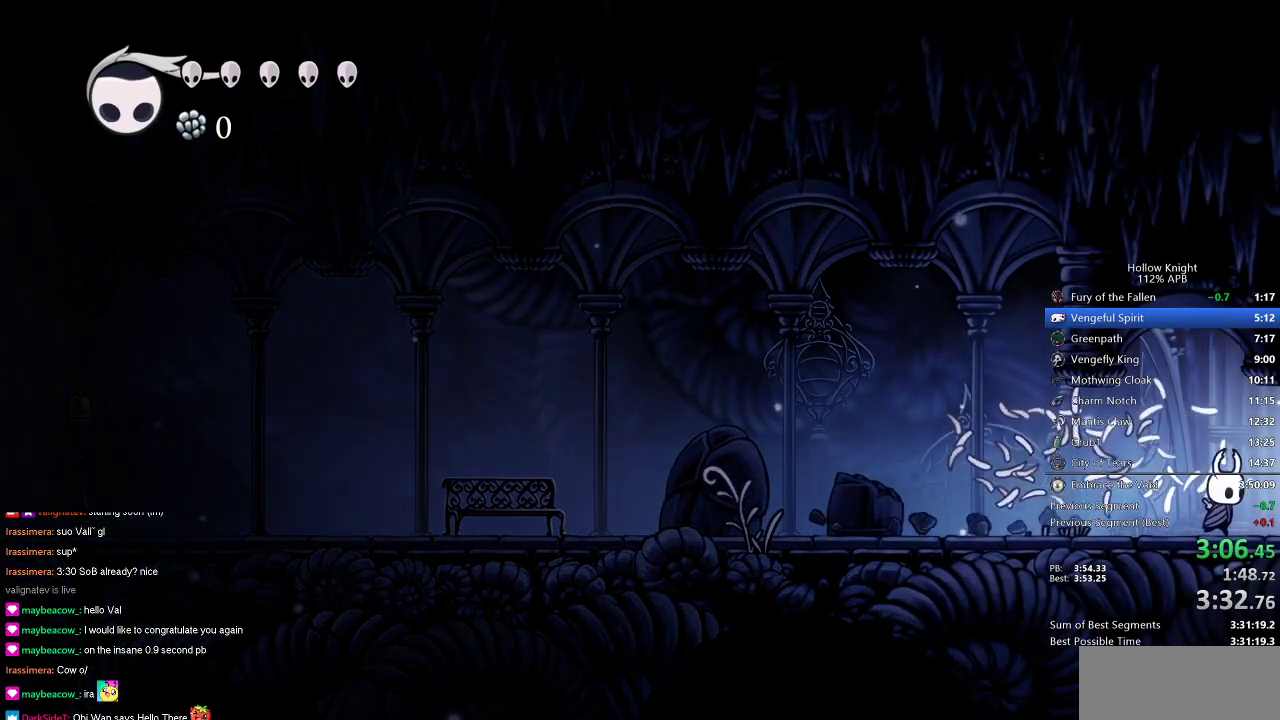
{"keys": ["down", "right"], "events": [[83, "down", "down"]]}
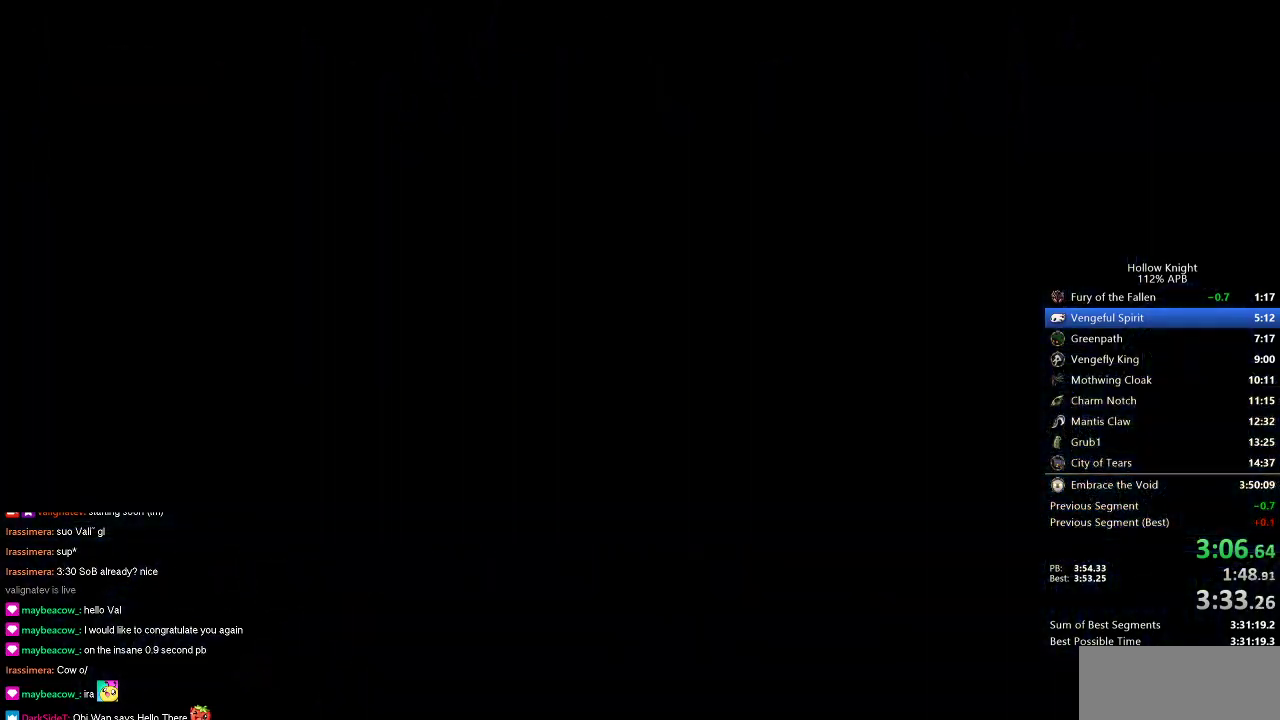
{"keys": ["down", "right"], "events": []}
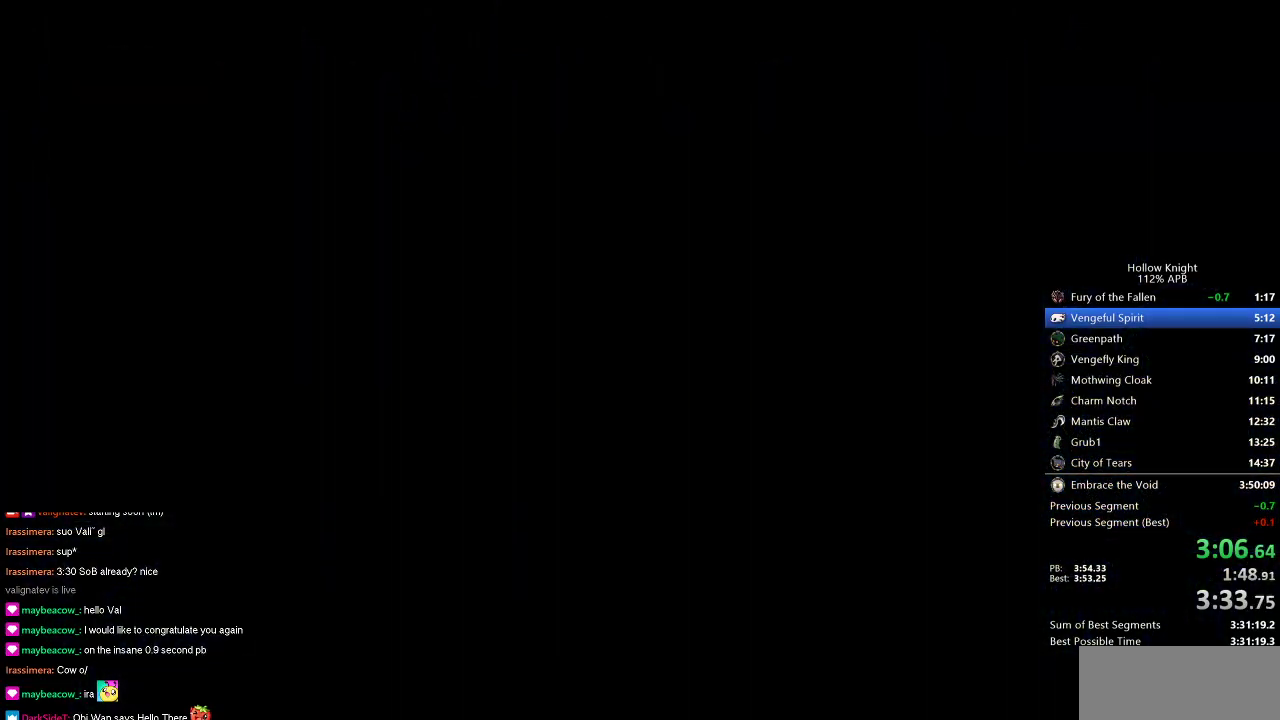
{"keys": ["down", "right"], "events": []}
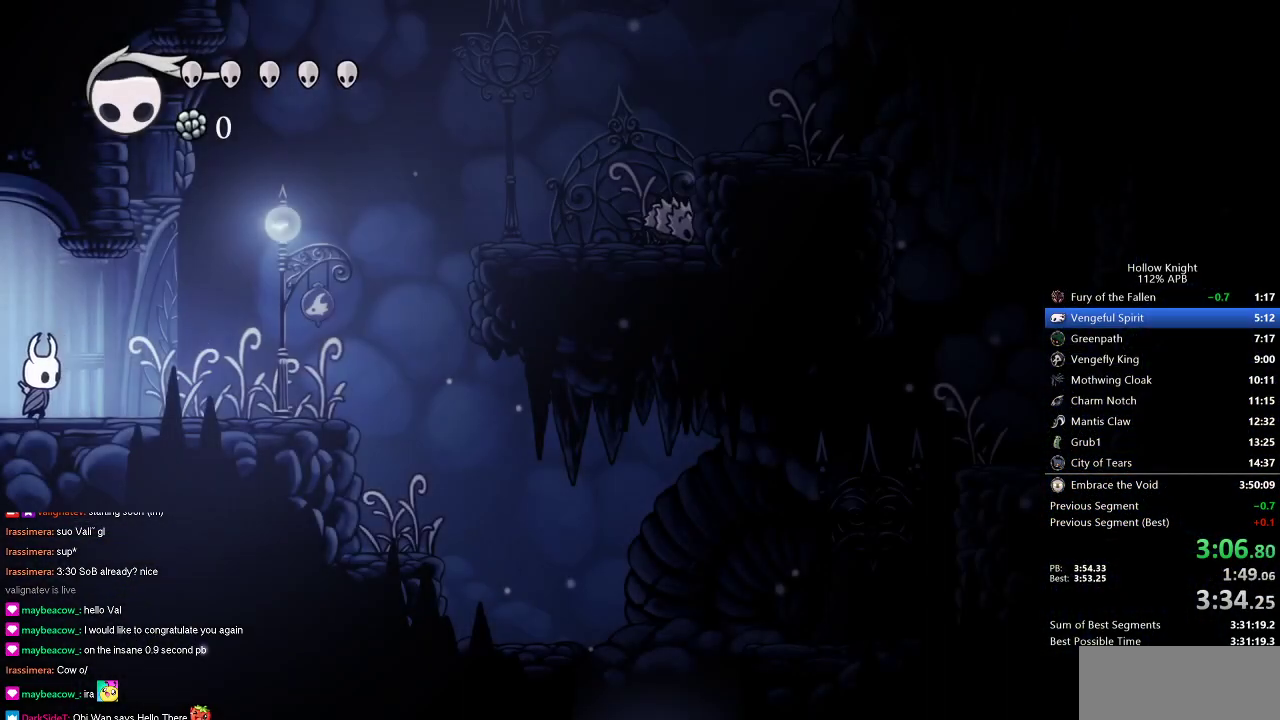
{"keys": ["down", "jump", "right"], "events": [[450, "jump", "down"]]}
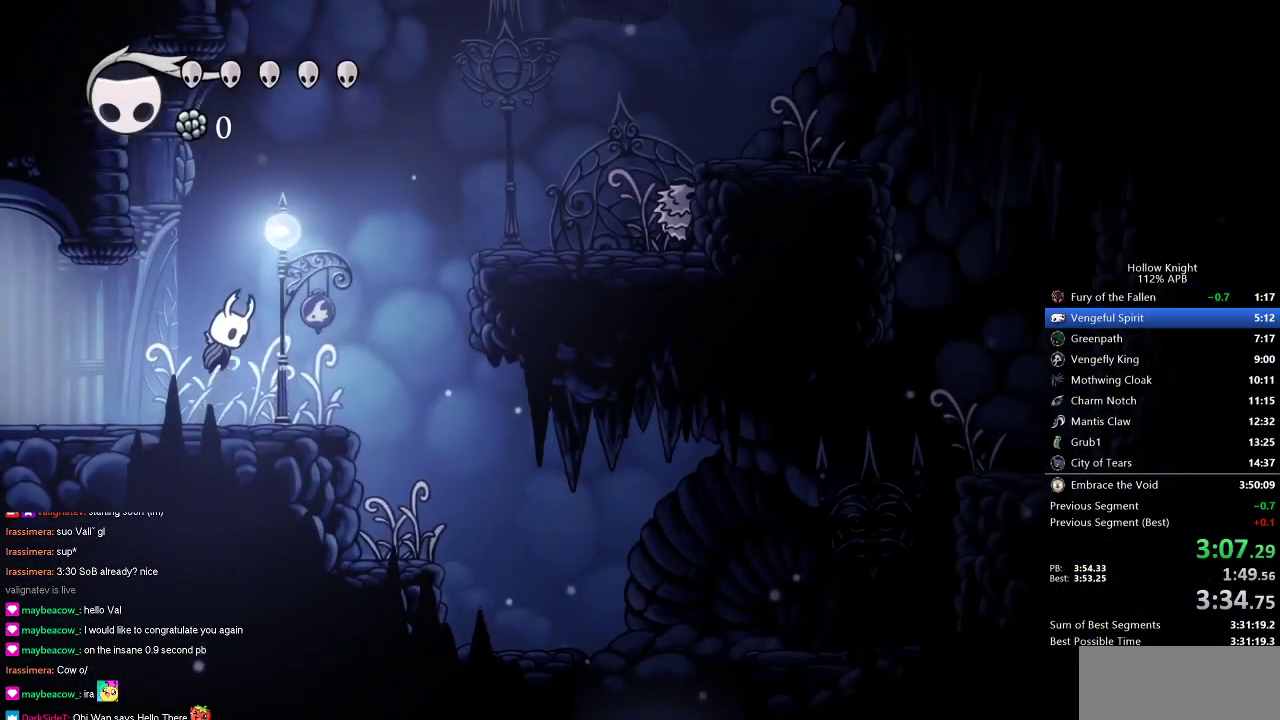
{"keys": ["down", "jump", "right"], "events": []}
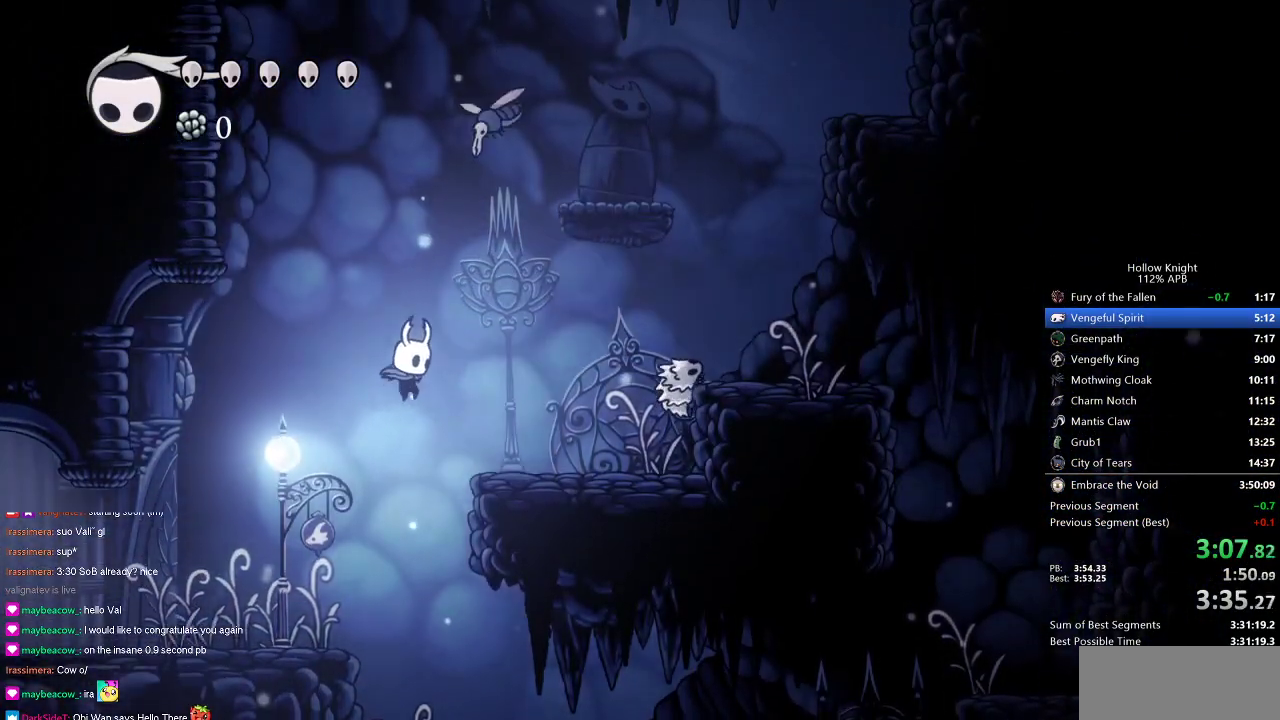
{"keys": ["down", "right"], "events": [[217, "jump", "up"]]}
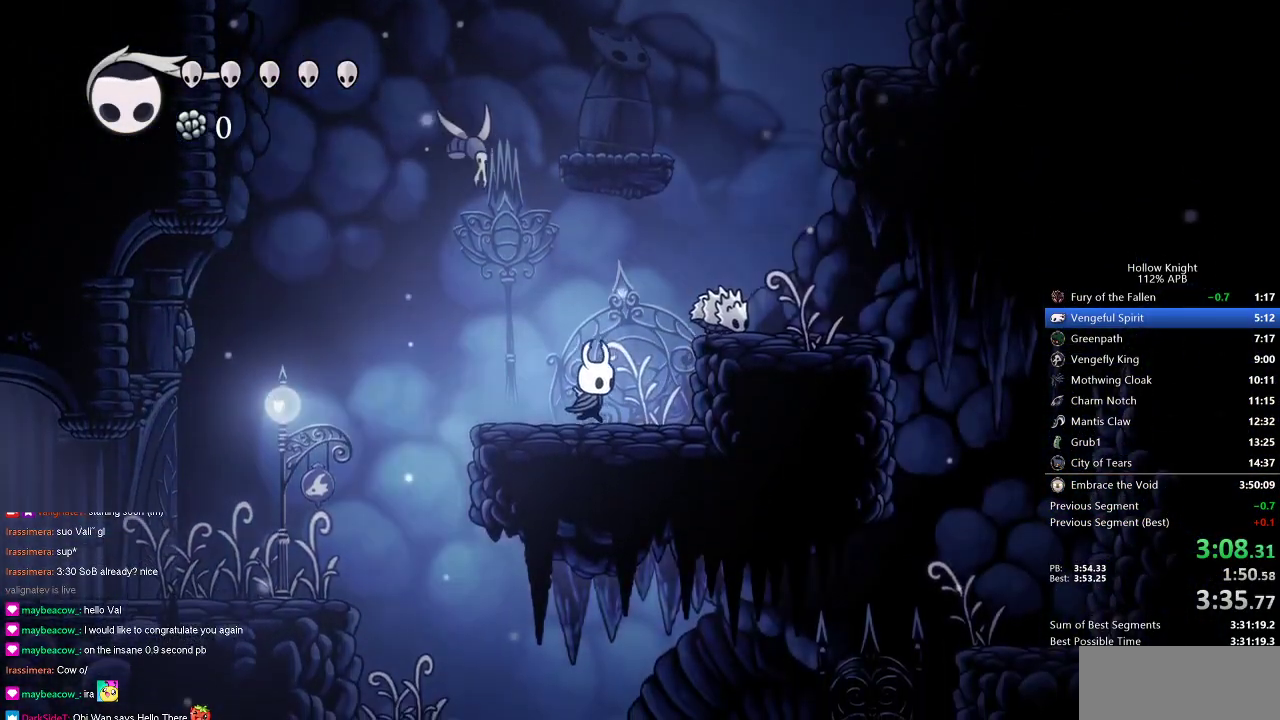
{"keys": ["down", "jump"], "events": [[50, "jump", "down"], [367, "right", "up"]]}
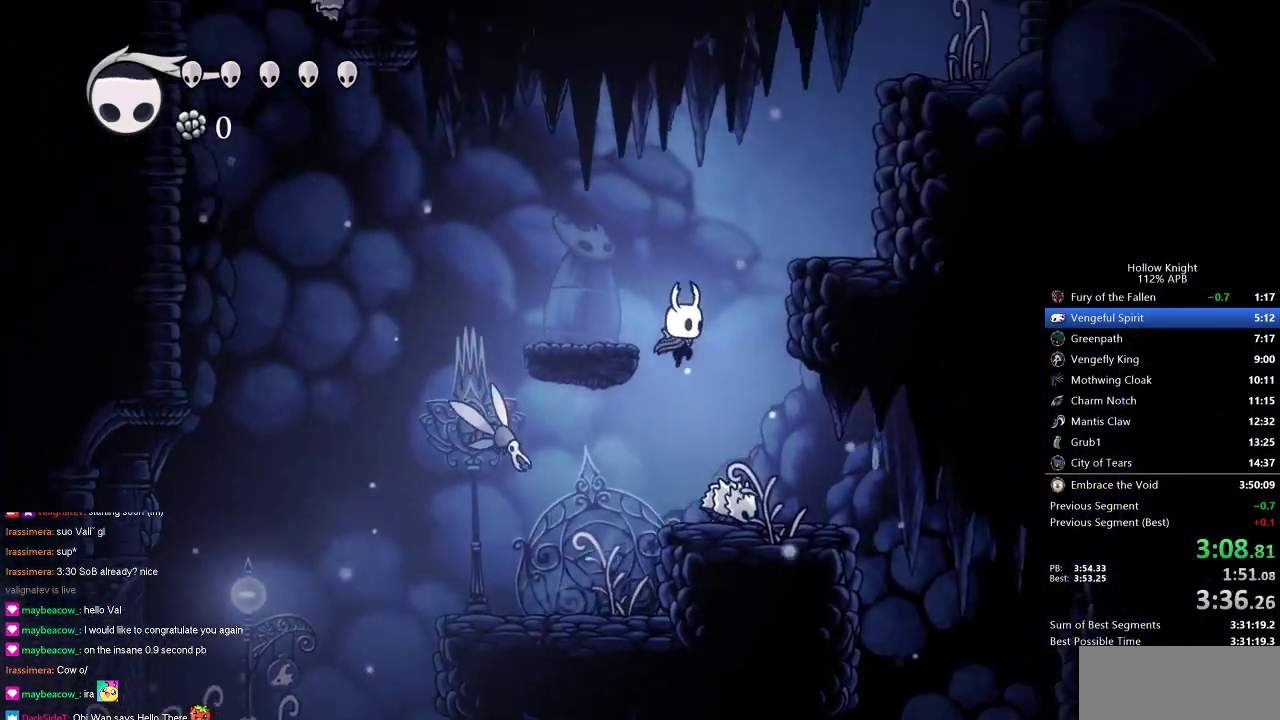
{"keys": ["right"], "events": [[50, "nail", "down"], [50, "right", "down"], [400, "down", "up"], [433, "jump", "up"], [467, "nail", "up"]]}
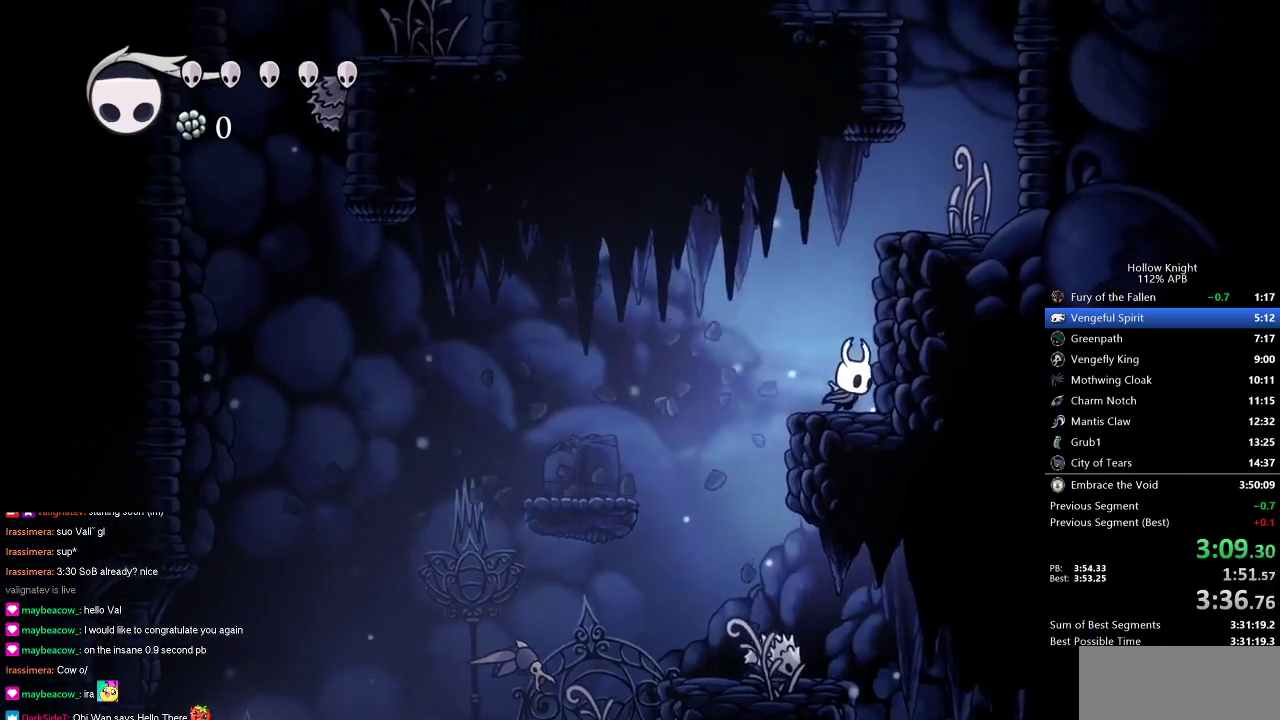
{"keys": ["jump", "right"], "events": [[17, "jump", "down"], [350, "jump", "up"], [500, "jump", "down"]]}
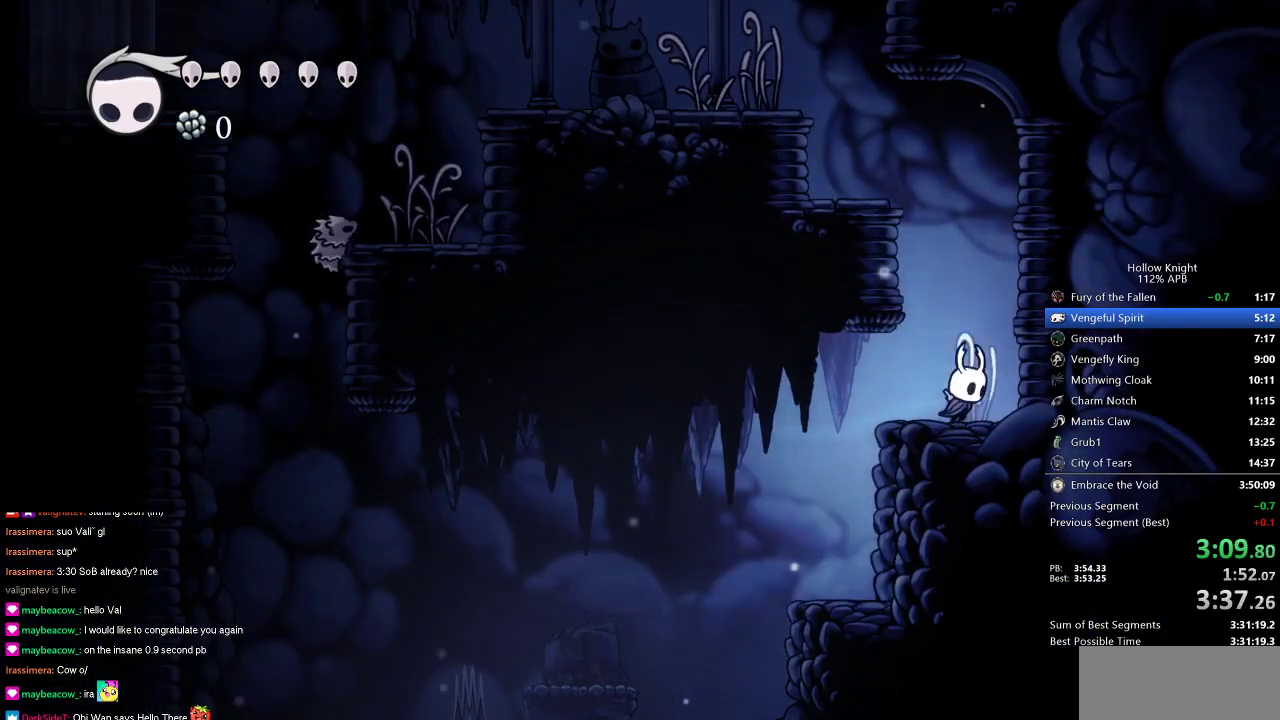
{"keys": ["left"], "events": [[100, "right", "up"], [133, "left", "down"], [417, "jump", "up"]]}
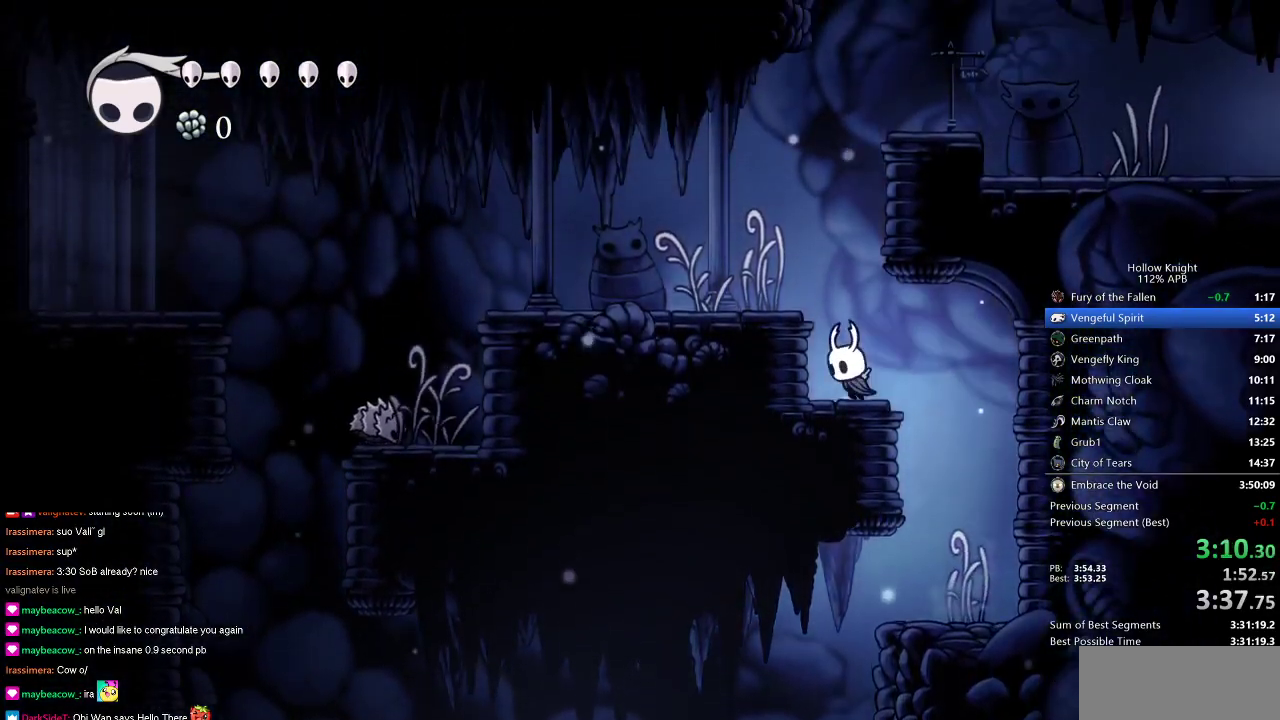
{"keys": ["left"], "events": [[17, "jump", "down"], [250, "jump", "up"]]}
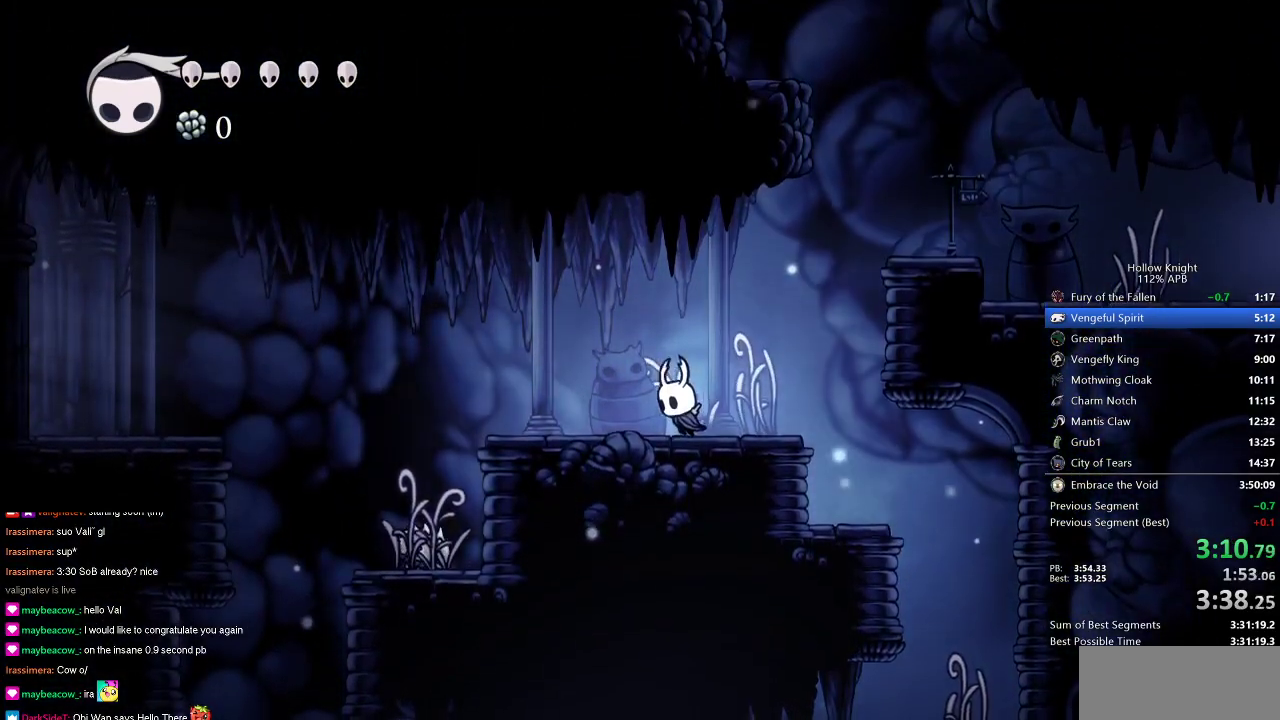
{"keys": ["left"], "events": []}
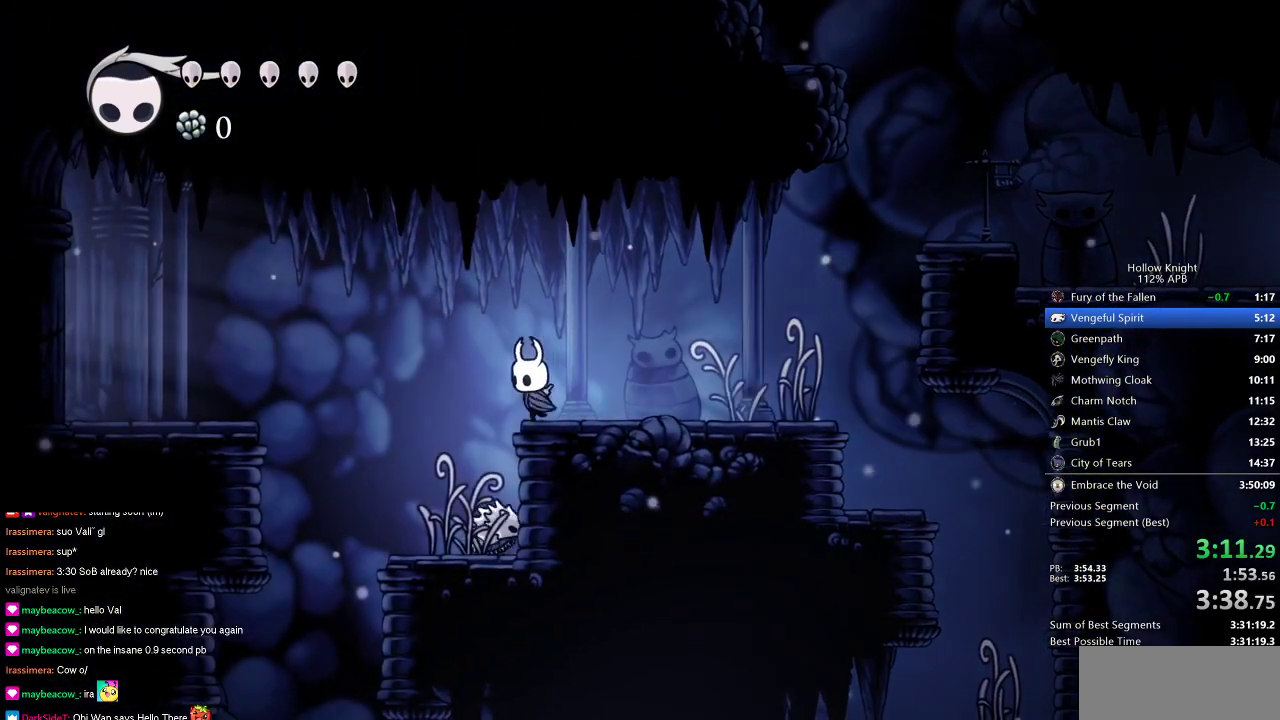
{"keys": ["jump", "left"], "events": [[83, "jump", "down"]]}
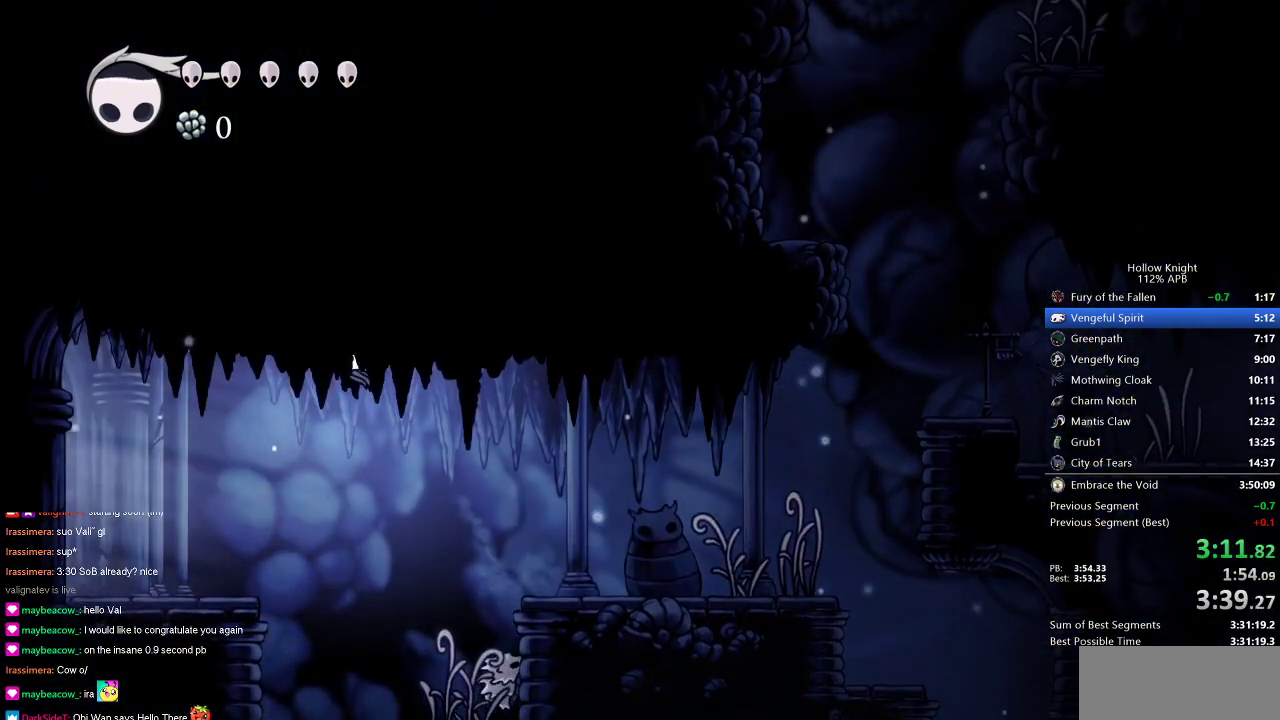
{"keys": ["left"], "events": [[17, "jump", "up"]]}